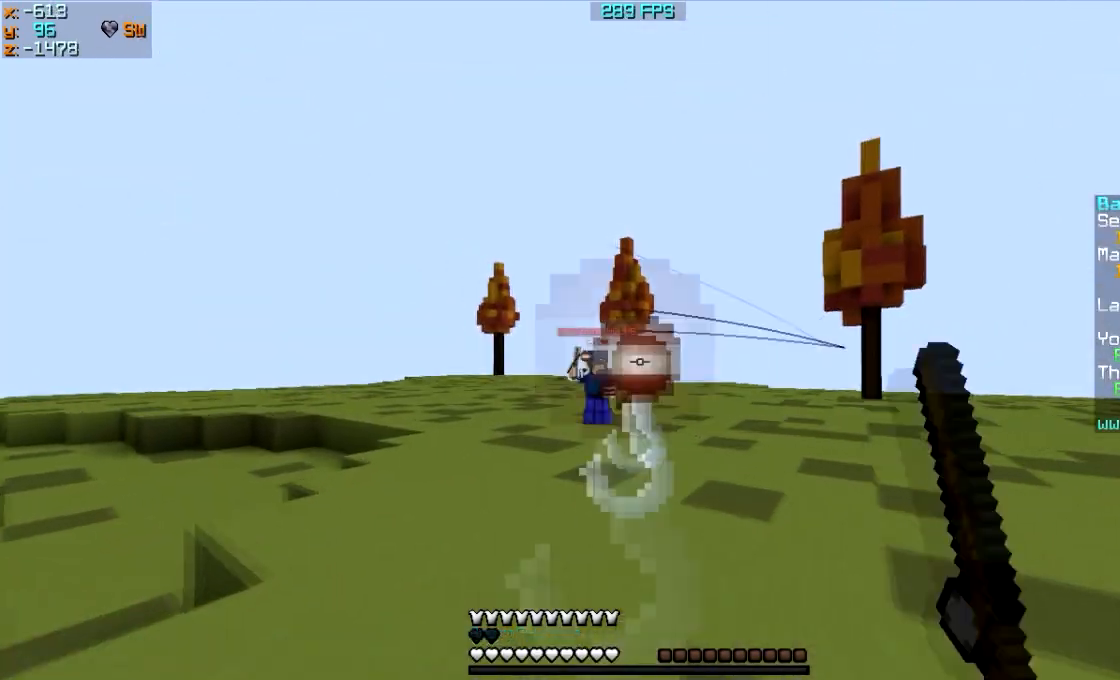
Gameplay with keyboard and mouse; each line is a JSON object with the keys and mouse buttons held at the frame after it. "events" lists presses ("down") and releases ("up") of "a", "d", "s", "w", "mouse_left" and "mouse_right" between this image and that frame as [ms after this image, input, new state], when the widget could be followed in between. "mouse_left", "mouse_right" = the "left", "right" buttons of the "mouse" list. No other keys are recorded. Fast repeated clicks can show as one long hold. Mouse movement is not recorded.
{"keys": ["a", "w"], "mouse": ["right"], "events": [[133, "mouse_right", "down"], [200, "a", "down"], [233, "mouse_right", "up"], [300, "mouse_right", "down"], [400, "mouse_right", "up"], [500, "mouse_right", "down"]]}
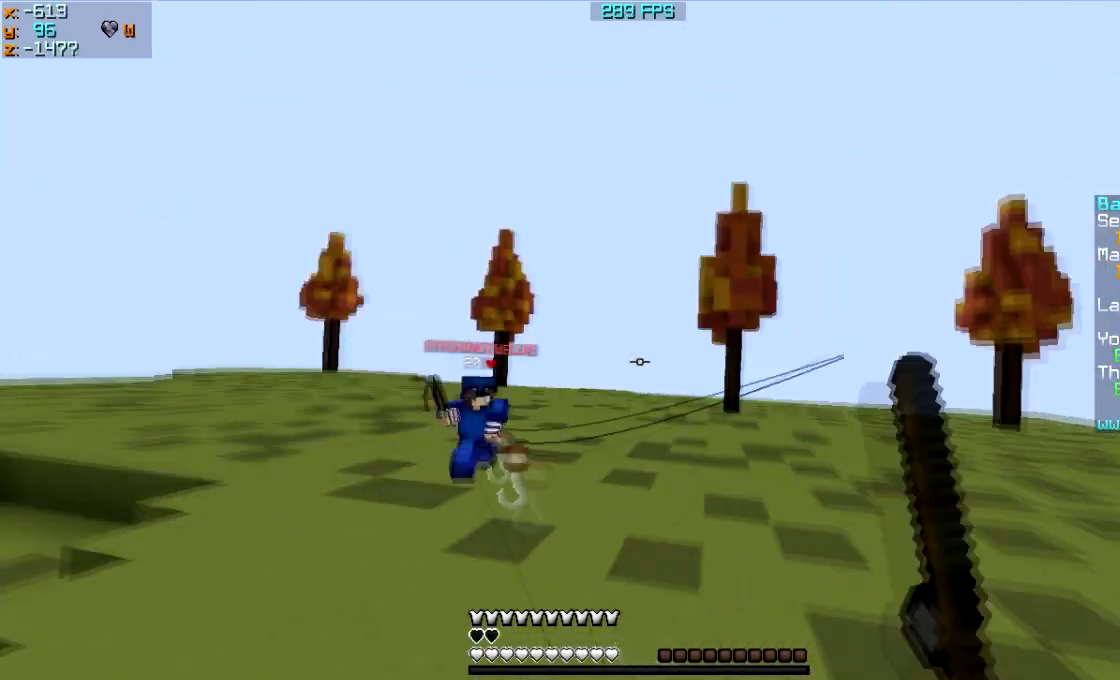
{"keys": ["a", "w"], "mouse": [], "events": [[67, "mouse_right", "up"], [133, "mouse_right", "down"], [234, "mouse_right", "up"]]}
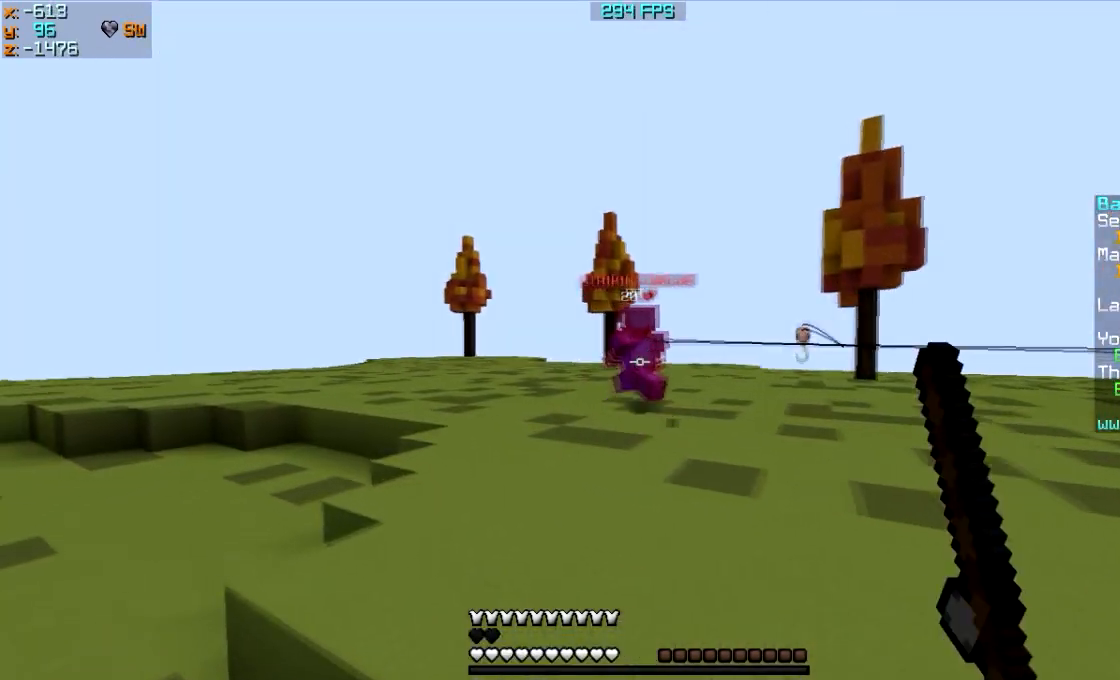
{"keys": ["w"], "mouse": [], "events": [[33, "mouse_right", "down"], [133, "mouse_right", "up"], [200, "mouse_right", "down"], [300, "a", "up"], [300, "mouse_right", "up"]]}
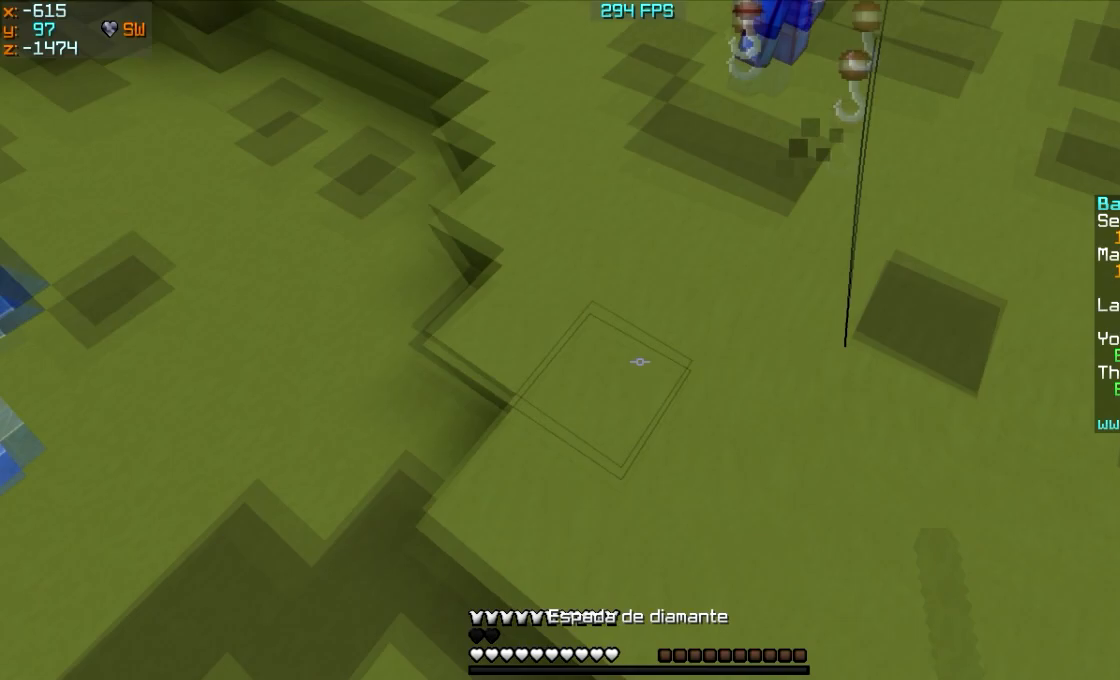
{"keys": ["w"], "mouse": [], "events": [[33, "mouse_right", "down"], [133, "mouse_right", "up"], [434, "mouse_left", "down"], [501, "mouse_left", "up"]]}
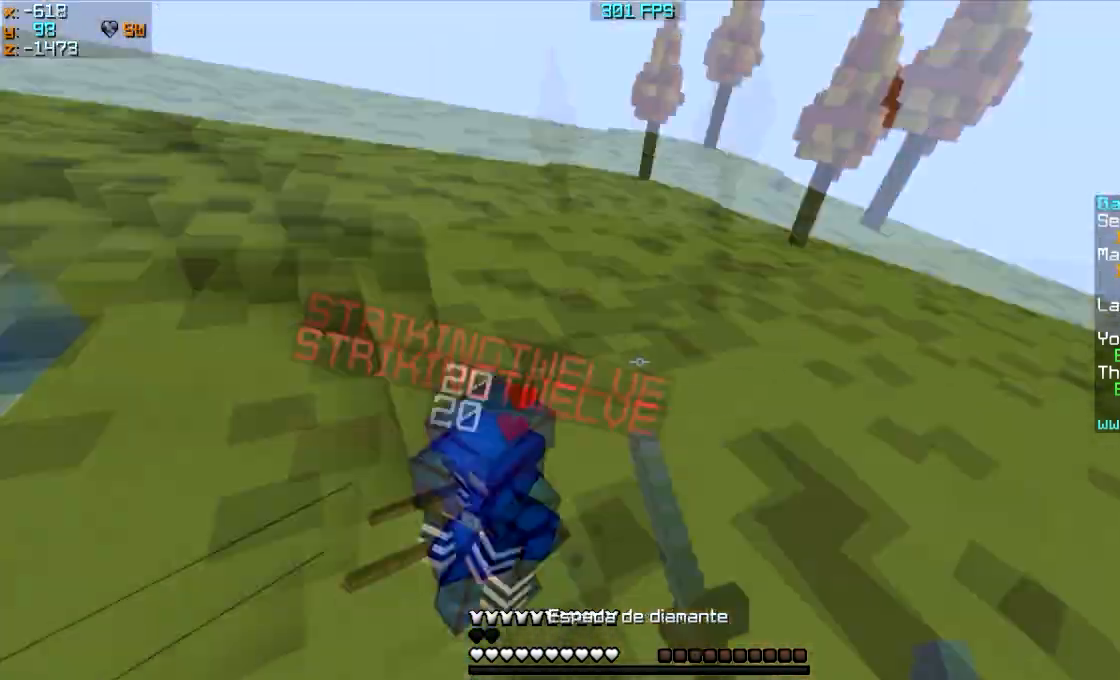
{"keys": ["d", "w"], "mouse": ["right"], "events": [[33, "mouse_left", "down"], [100, "mouse_left", "up"], [133, "mouse_left", "down"], [133, "mouse_right", "down"], [200, "mouse_left", "up"], [200, "mouse_right", "up"], [233, "mouse_left", "down"], [333, "d", "down"], [367, "mouse_left", "up"], [433, "mouse_right", "down"]]}
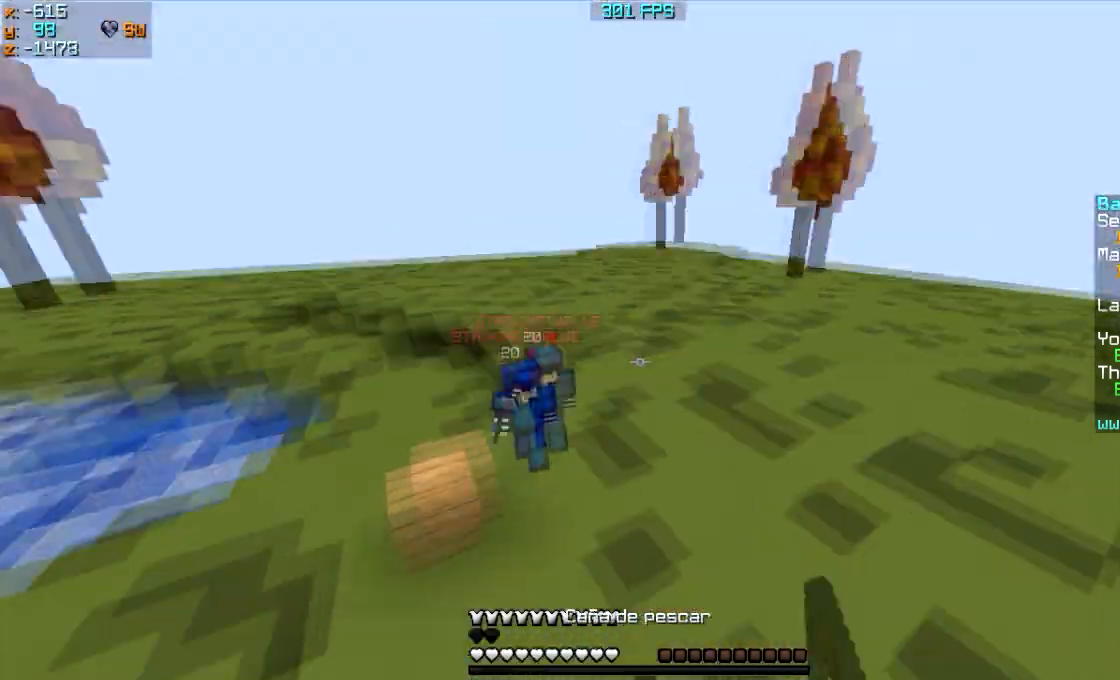
{"keys": ["d", "w"], "mouse": [], "events": [[67, "mouse_right", "up"], [234, "mouse_right", "down"], [501, "mouse_right", "up"]]}
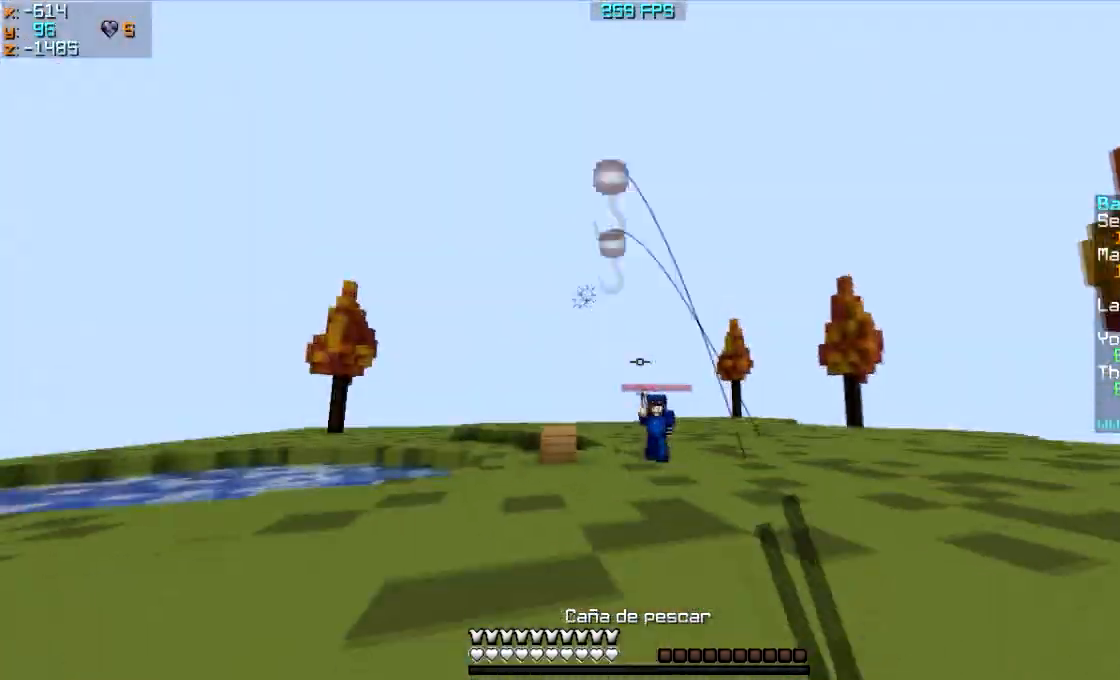
{"keys": ["w"], "mouse": [], "events": [[200, "a", "down"], [200, "mouse_right", "down"], [233, "d", "up"], [233, "mouse_right", "up"], [300, "mouse_right", "down"], [333, "a", "up"], [433, "mouse_right", "up"]]}
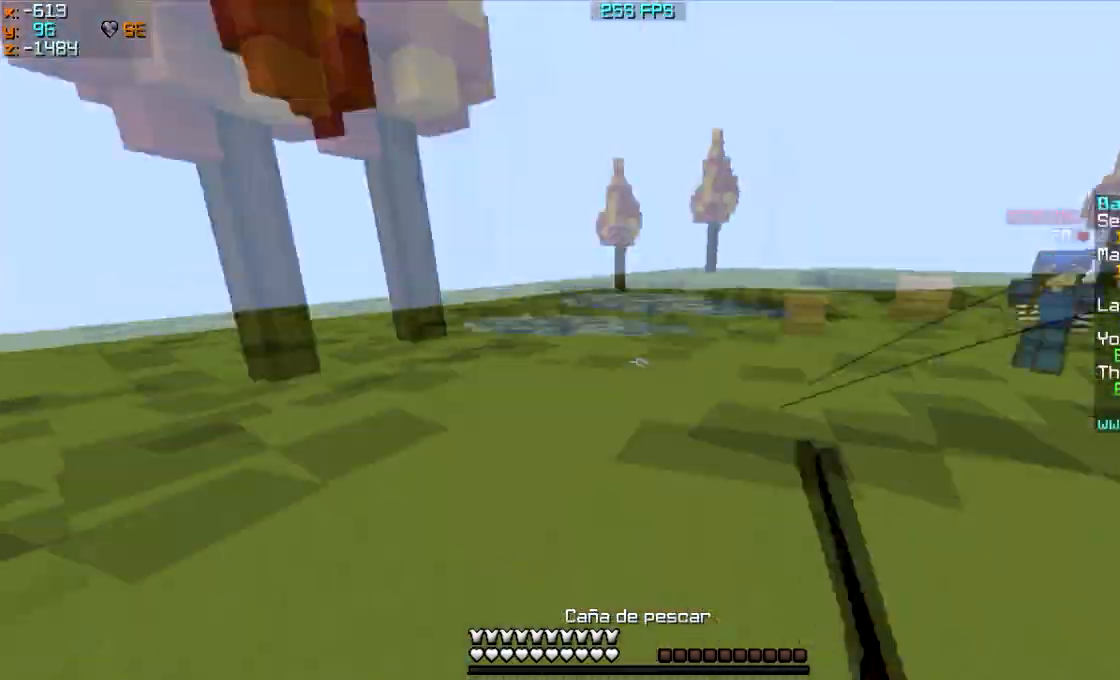
{"keys": ["a", "w"], "mouse": ["right"], "events": [[133, "a", "down"], [200, "mouse_right", "down"], [234, "mouse_right", "up"], [334, "mouse_right", "down"], [434, "mouse_right", "up"], [500, "mouse_right", "down"]]}
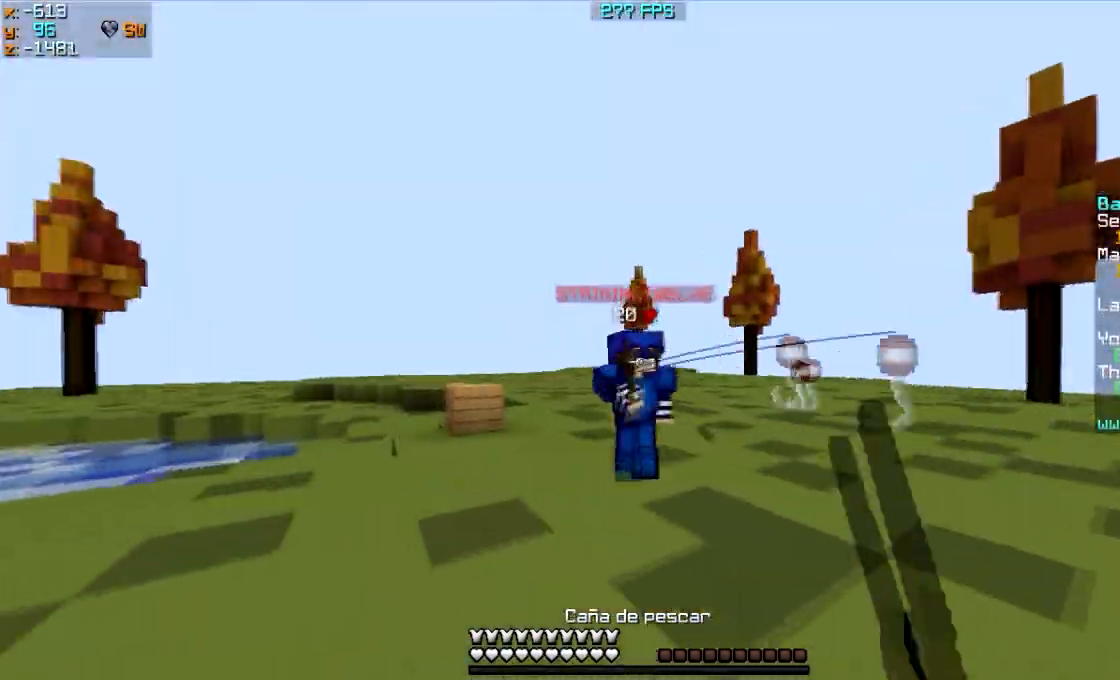
{"keys": ["d", "w"], "mouse": [], "events": [[101, "a", "up"], [101, "mouse_right", "up"], [201, "mouse_left", "down"], [234, "mouse_left", "up"], [301, "mouse_left", "down"], [368, "mouse_left", "up"], [401, "d", "down"], [401, "mouse_left", "down"], [468, "mouse_left", "up"]]}
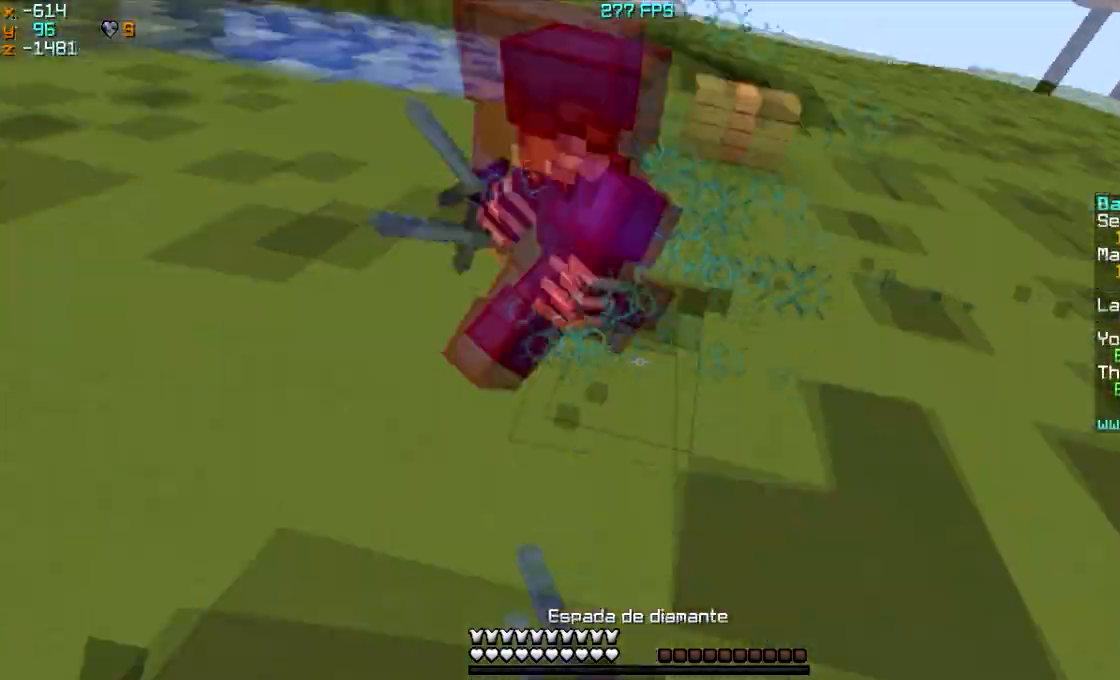
{"keys": ["d"], "mouse": [], "events": [[33, "mouse_left", "down"], [100, "mouse_left", "up"], [133, "mouse_left", "down"], [200, "mouse_left", "up"], [234, "mouse_left", "down"], [334, "mouse_left", "up"], [400, "mouse_left", "down"], [434, "mouse_right", "down"], [501, "mouse_left", "up"], [501, "mouse_right", "up"], [501, "w", "up"]]}
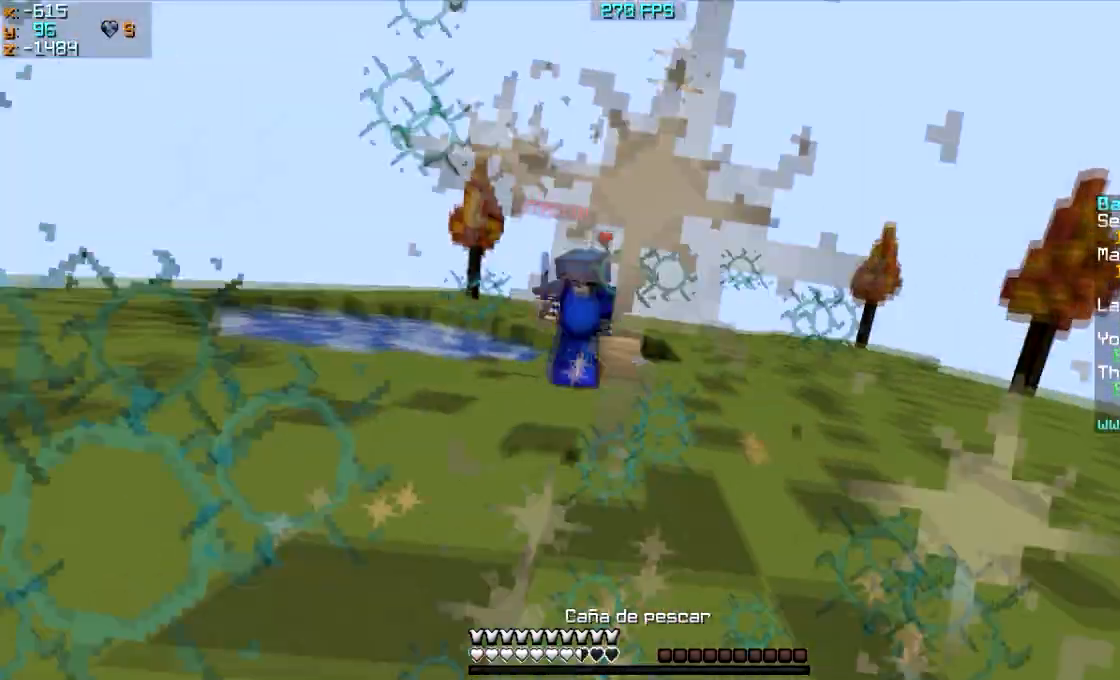
{"keys": ["w"], "mouse": [], "events": [[100, "s", "down"], [200, "d", "up"], [200, "mouse_right", "down"], [233, "mouse_right", "up"], [300, "a", "down"], [300, "mouse_right", "down"], [400, "mouse_right", "up"], [400, "s", "up"], [500, "a", "up"], [500, "w", "down"]]}
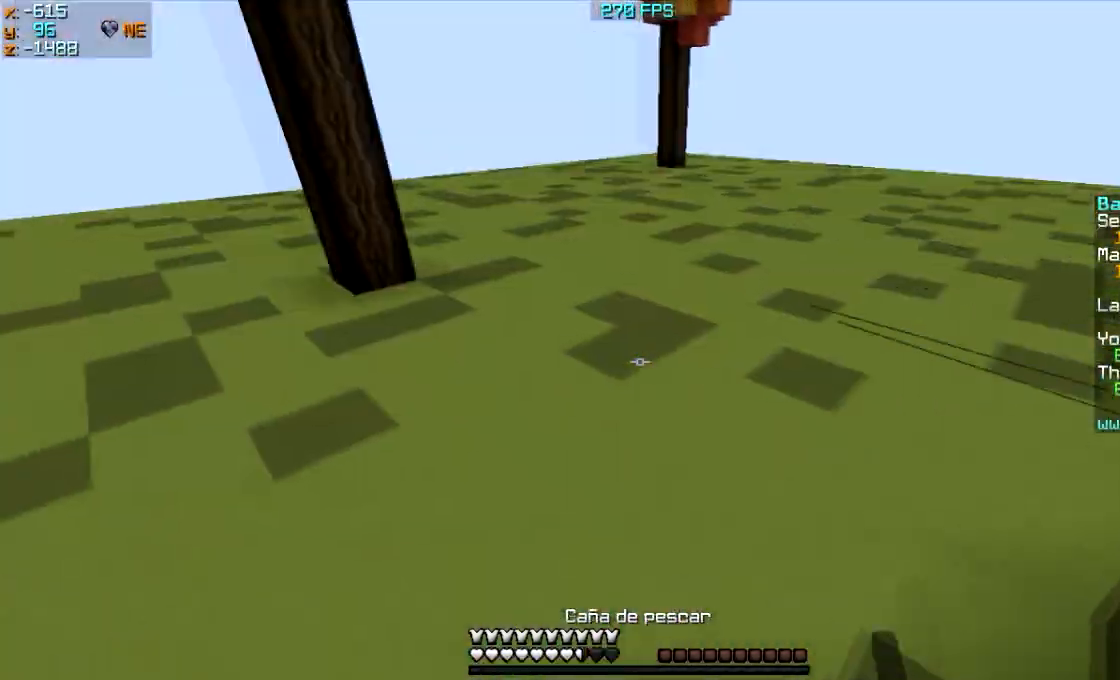
{"keys": ["w"], "mouse": [], "events": [[334, "mouse_right", "down"], [434, "mouse_right", "up"]]}
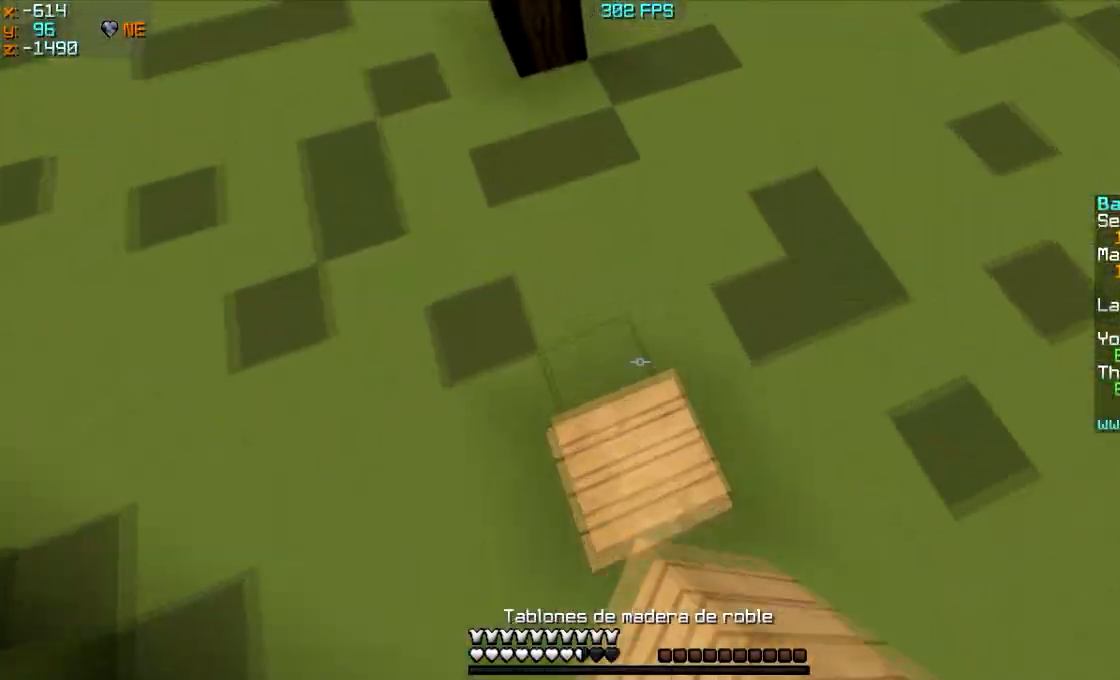
{"keys": ["d", "w"], "mouse": [], "events": [[400, "d", "down"], [400, "mouse_right", "down"], [433, "mouse_right", "up"]]}
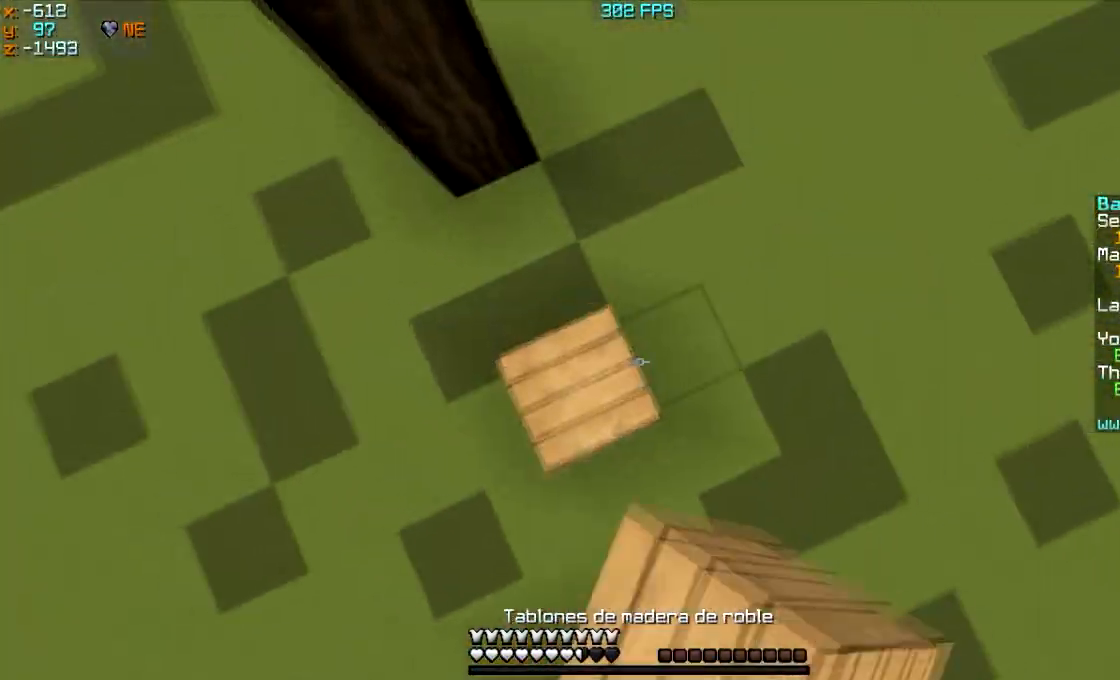
{"keys": ["a", "w"], "mouse": [], "events": [[33, "d", "up"], [33, "mouse_right", "down"], [100, "mouse_right", "up"], [234, "mouse_right", "down"], [400, "mouse_right", "up"], [501, "a", "down"]]}
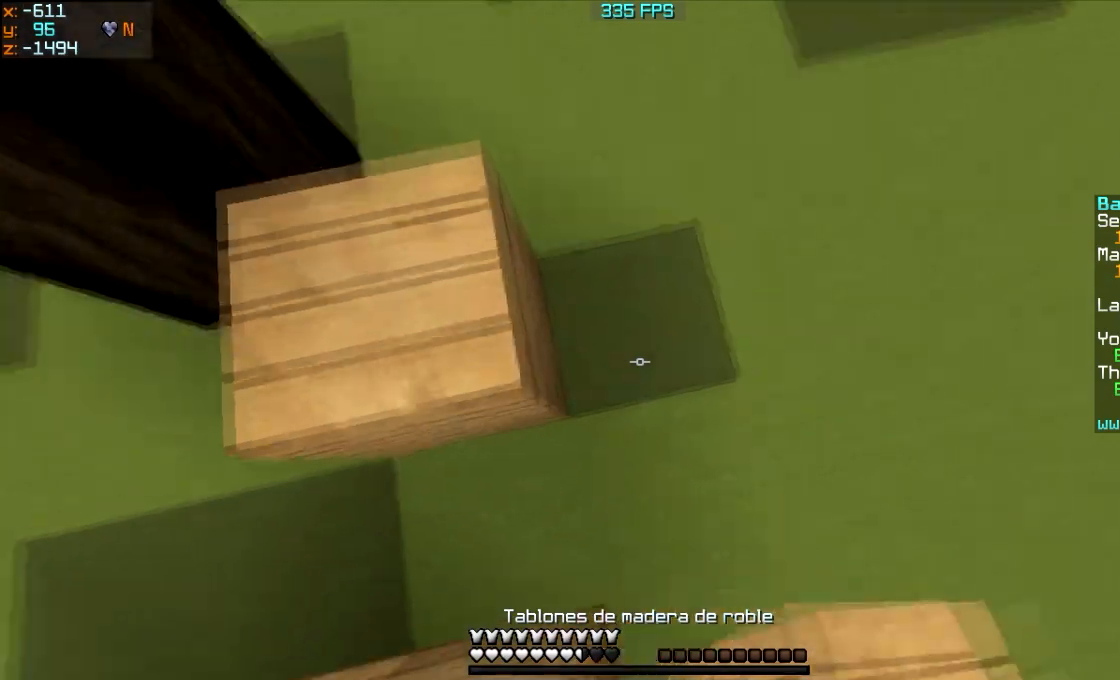
{"keys": ["a", "w"], "mouse": ["right"], "events": [[133, "a", "up"], [200, "mouse_right", "down"], [300, "mouse_right", "up"], [500, "a", "down"], [500, "mouse_right", "down"]]}
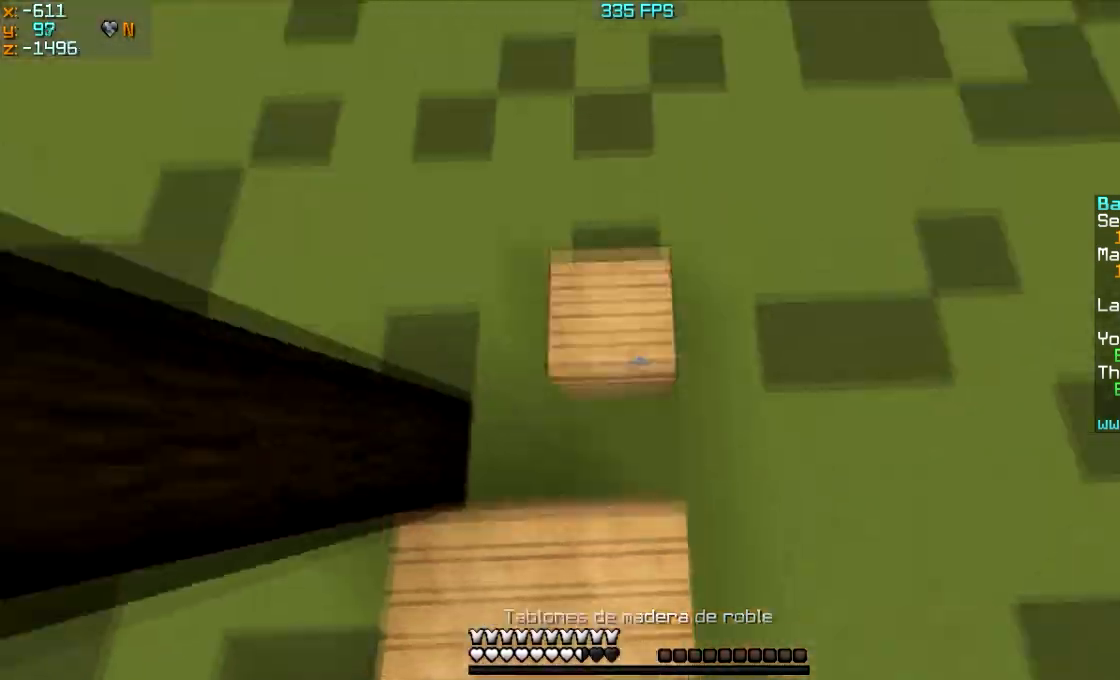
{"keys": ["a"], "mouse": ["left"], "events": [[100, "mouse_right", "up"], [133, "mouse_right", "down"], [200, "mouse_right", "up"], [300, "mouse_right", "down"], [334, "mouse_right", "up"], [434, "w", "up"], [500, "mouse_left", "down"]]}
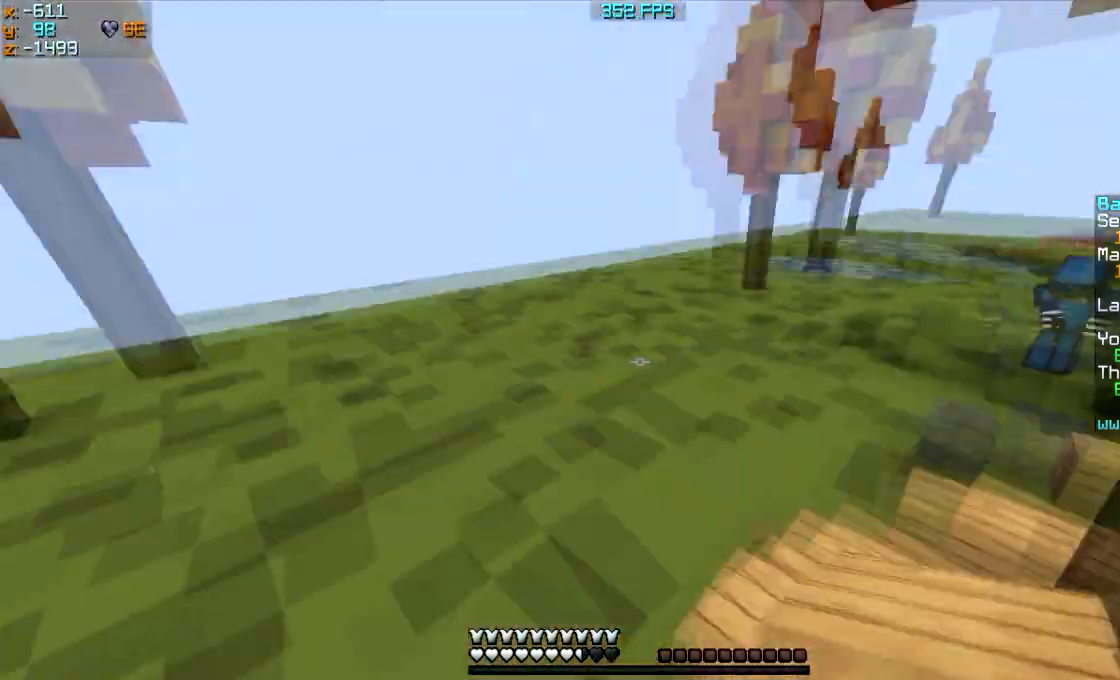
{"keys": ["s"], "mouse": [], "events": [[101, "s", "down"], [134, "a", "up"], [134, "mouse_left", "up"], [234, "mouse_left", "down"], [401, "mouse_left", "up"]]}
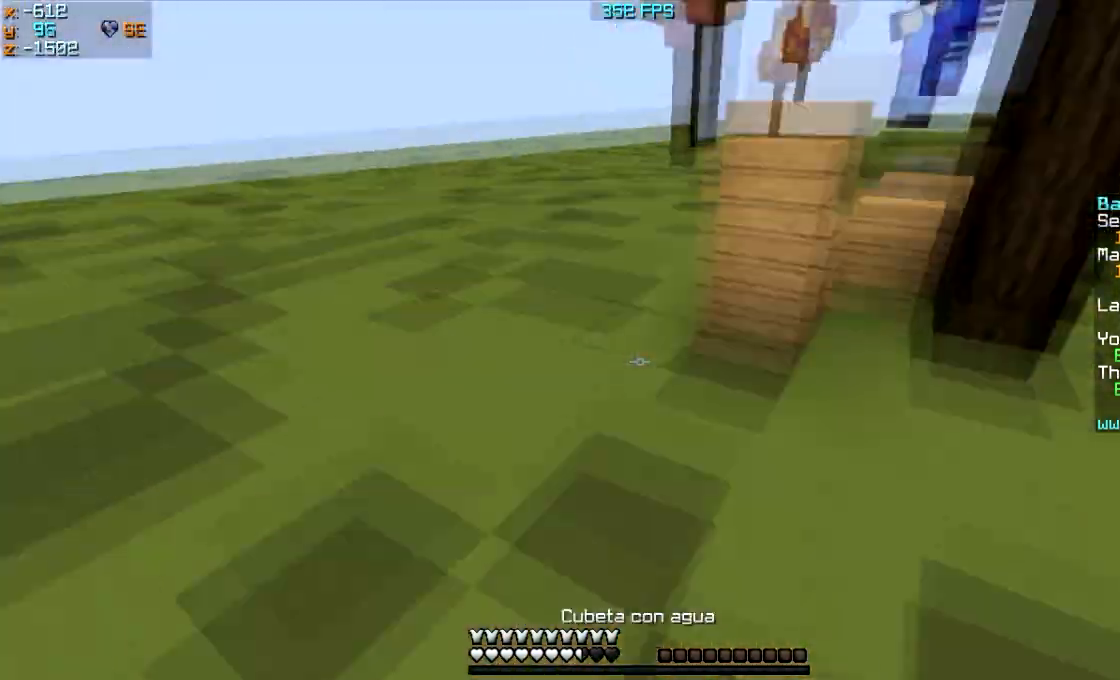
{"keys": ["d", "s"], "mouse": [], "events": [[133, "d", "down"], [133, "mouse_right", "down"], [200, "mouse_right", "up"]]}
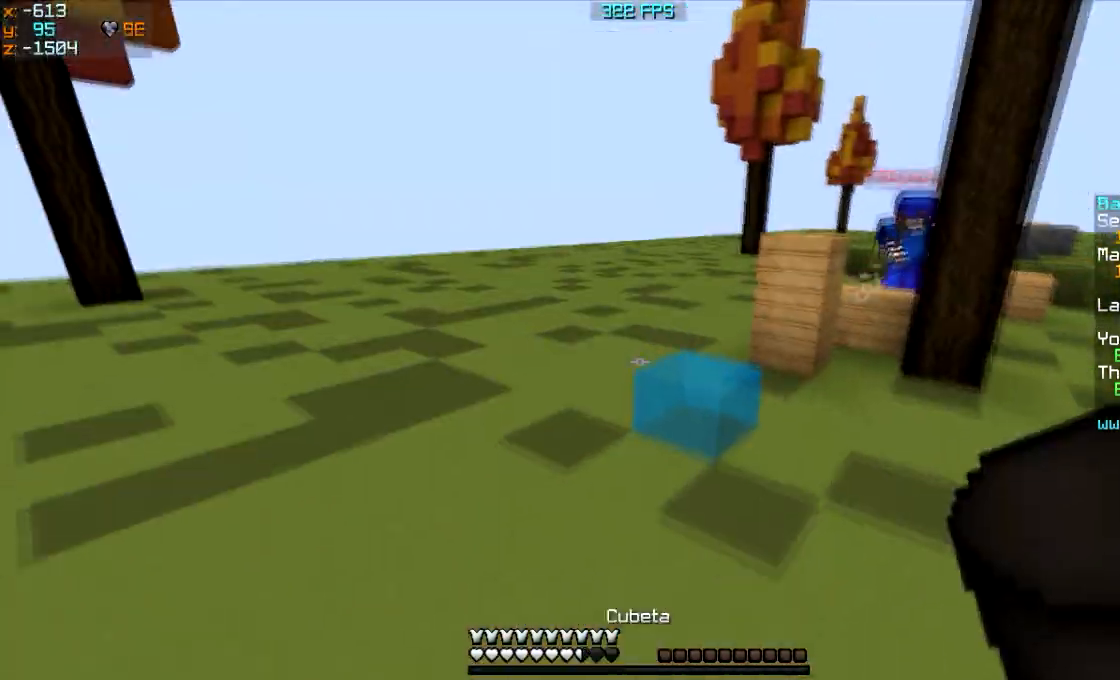
{"keys": ["d"], "mouse": [], "events": [[100, "s", "up"], [266, "mouse_right", "down"], [433, "mouse_right", "up"]]}
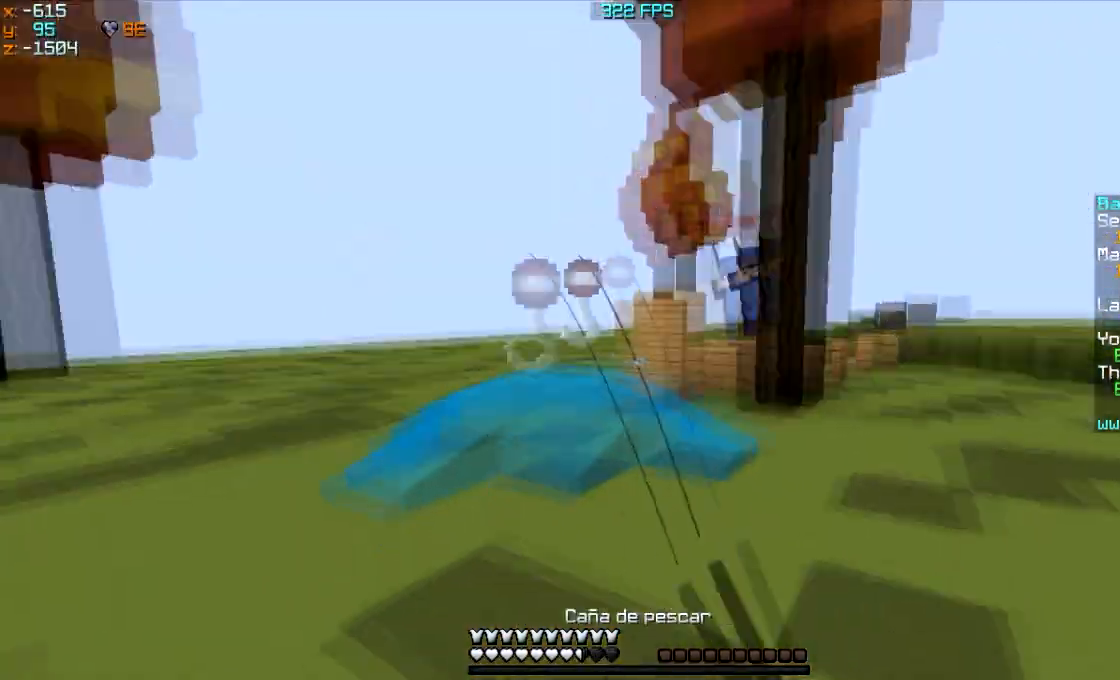
{"keys": ["w"], "mouse": [], "events": [[33, "w", "down"], [100, "d", "up"], [234, "a", "down"], [300, "a", "up"], [434, "mouse_right", "down"], [500, "mouse_right", "up"]]}
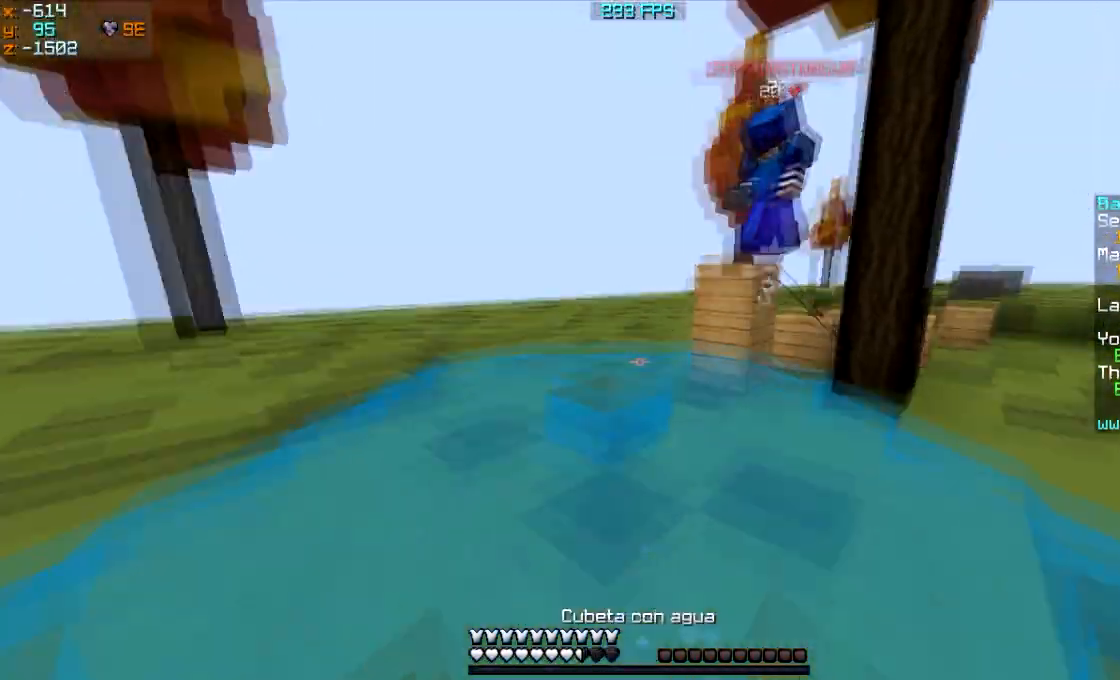
{"keys": ["d", "w"], "mouse": ["left"], "events": [[334, "mouse_left", "down"], [401, "mouse_left", "up"], [434, "d", "down"], [434, "mouse_left", "down"]]}
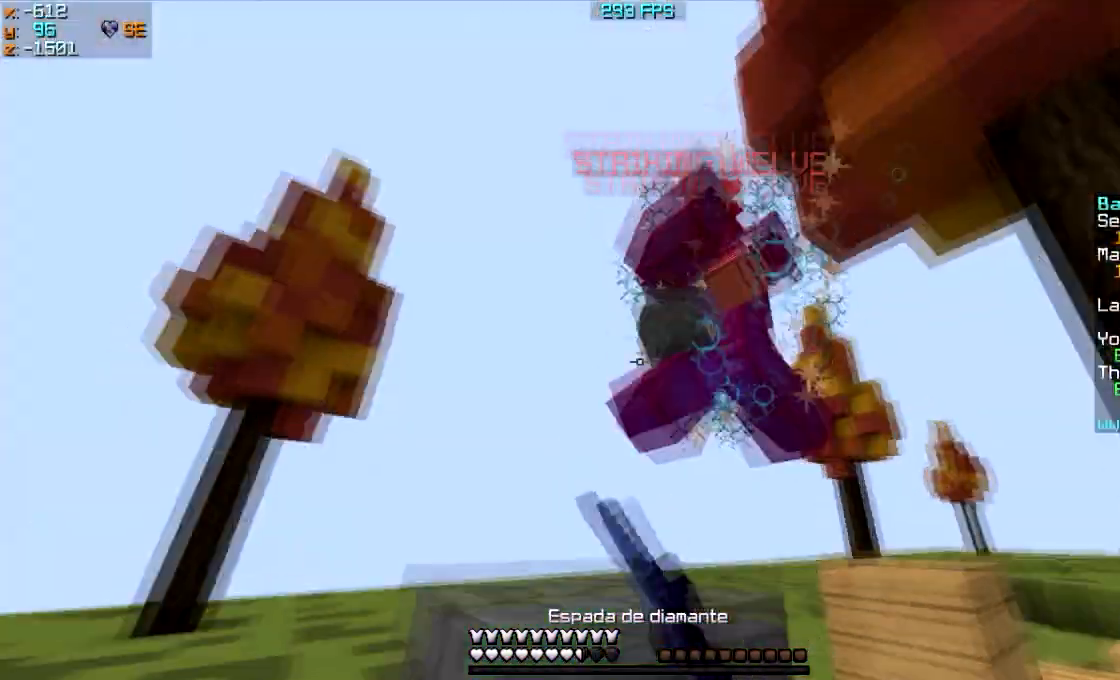
{"keys": ["d"], "mouse": [], "events": [[33, "mouse_left", "up"], [100, "mouse_left", "down"], [133, "mouse_left", "up"], [167, "mouse_left", "down"], [234, "mouse_left", "up"], [334, "mouse_left", "down"], [400, "w", "up"], [501, "mouse_left", "up"]]}
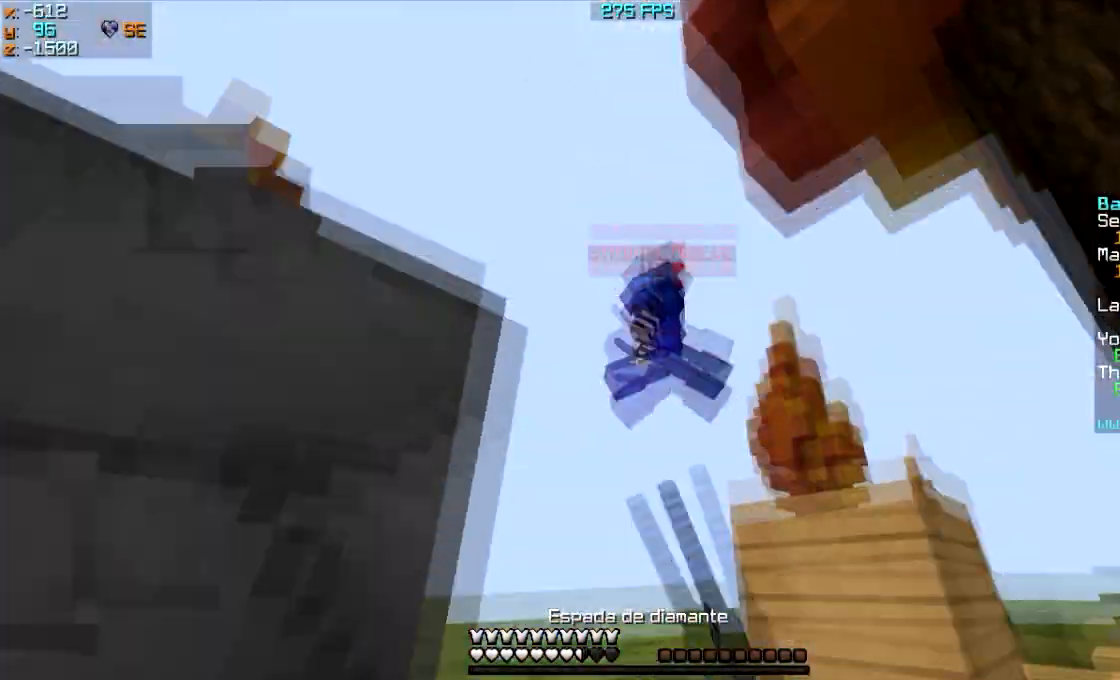
{"keys": ["s"], "mouse": [], "events": [[66, "s", "down"], [200, "mouse_right", "down"], [233, "d", "up"], [367, "mouse_right", "up"]]}
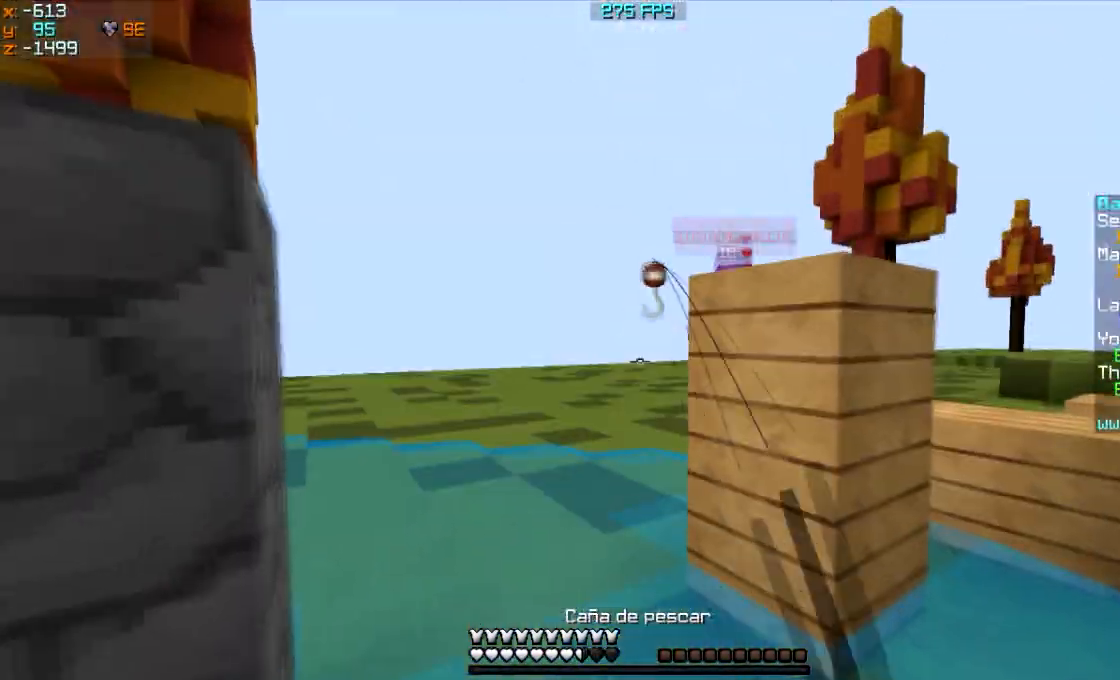
{"keys": ["a", "w"], "mouse": [], "events": [[67, "mouse_right", "down"], [133, "mouse_right", "up"], [200, "mouse_right", "down"], [234, "a", "down"], [300, "mouse_right", "up"], [300, "s", "up"], [367, "w", "down"]]}
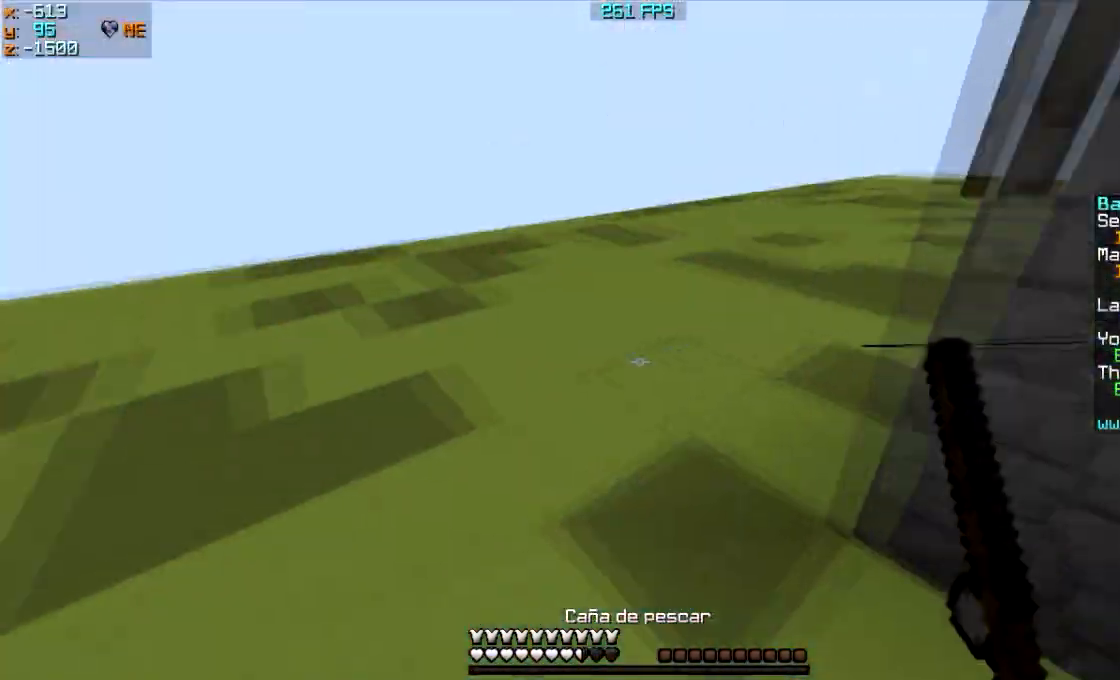
{"keys": ["a"], "mouse": ["left", "right"], "events": [[100, "a", "up"], [333, "a", "down"], [433, "mouse_left", "down"], [433, "mouse_right", "down"], [433, "w", "up"]]}
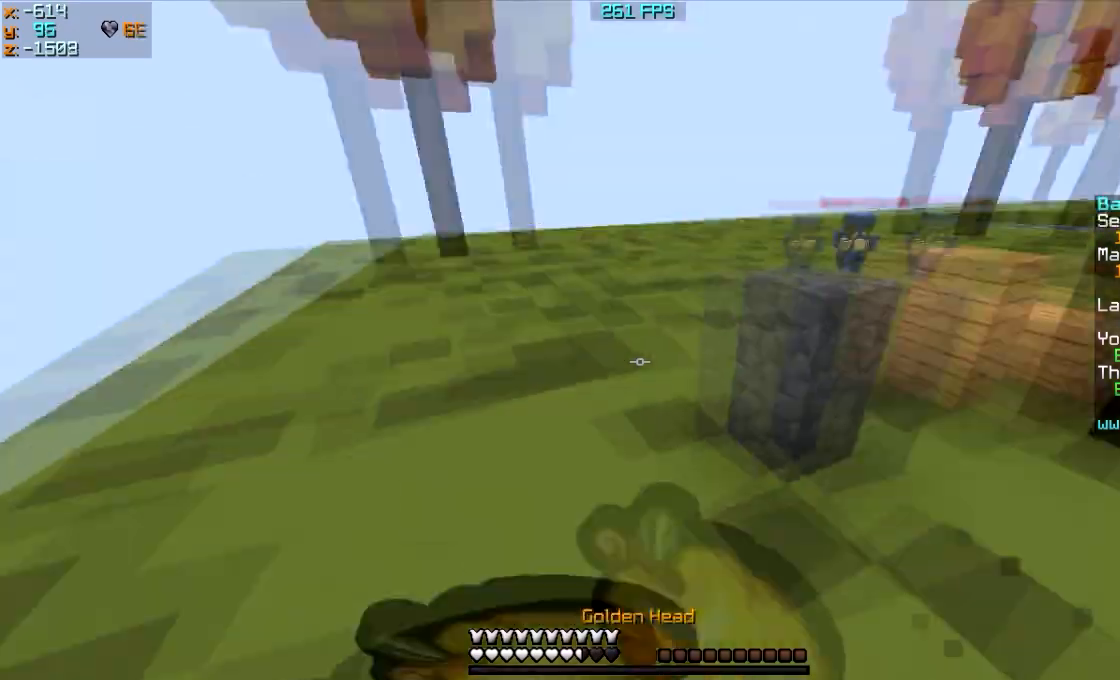
{"keys": ["a", "s"], "mouse": ["left", "right"], "events": [[67, "s", "down"], [100, "mouse_left", "up"], [167, "mouse_left", "down"], [300, "mouse_left", "up"], [367, "mouse_left", "down"]]}
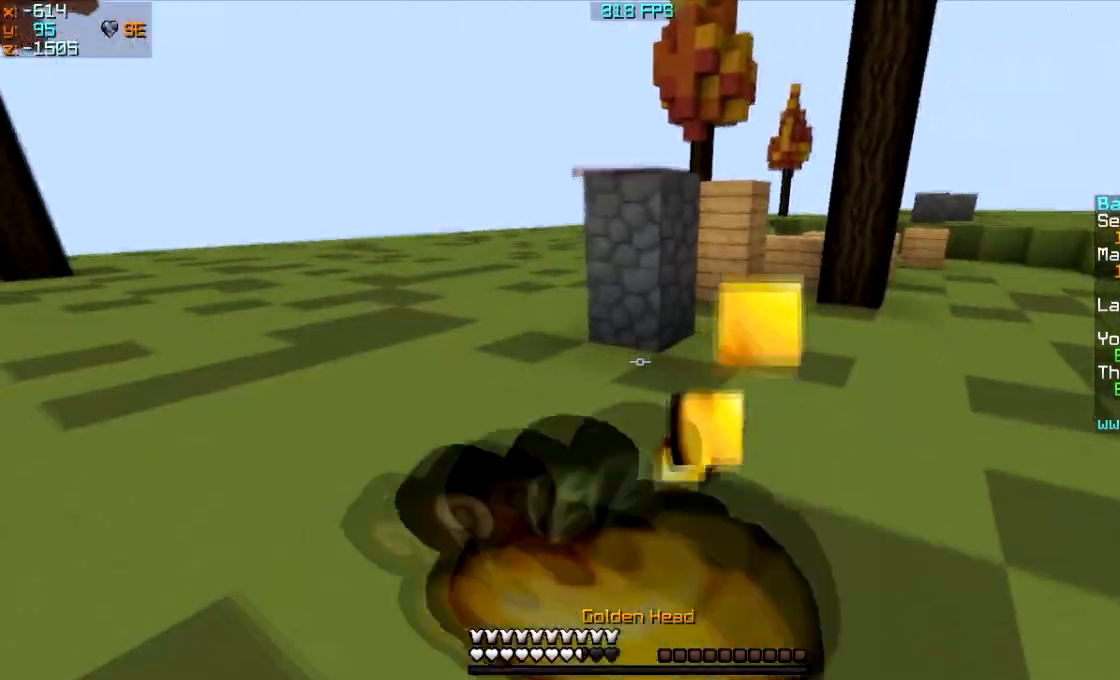
{"keys": ["a", "s"], "mouse": ["right"], "events": [[33, "mouse_left", "up"], [133, "mouse_left", "down"], [233, "mouse_left", "up"], [333, "mouse_left", "down"], [433, "mouse_left", "up"]]}
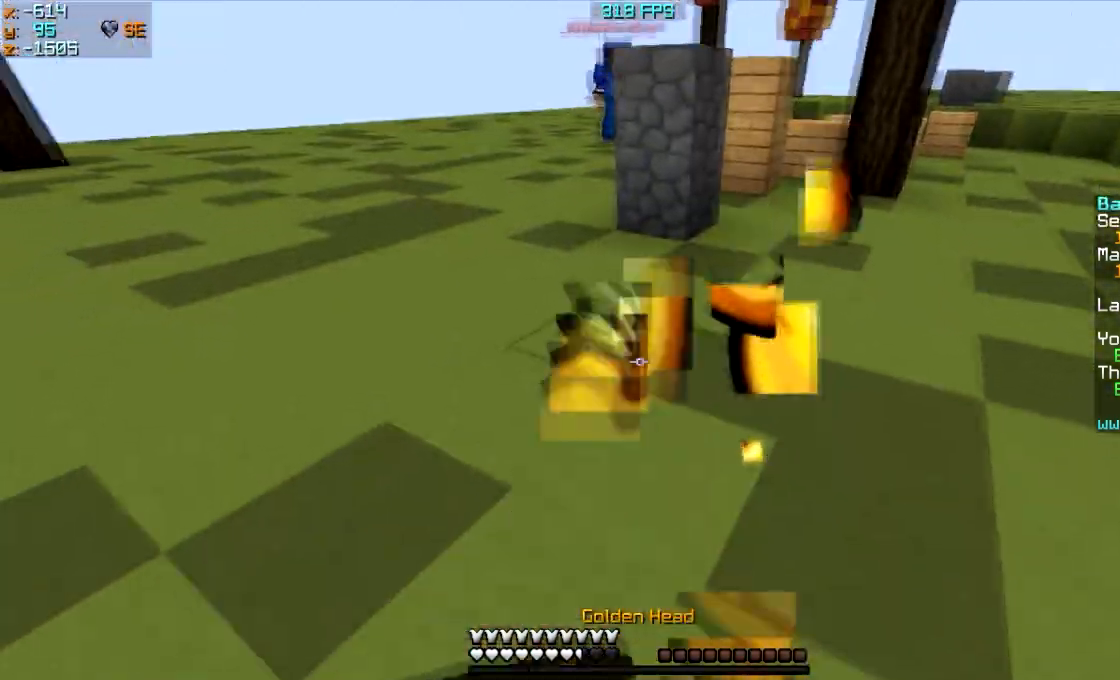
{"keys": ["d"], "mouse": ["left", "right"], "events": [[33, "mouse_left", "down"], [100, "a", "up"], [133, "d", "down"], [133, "mouse_left", "up"], [234, "mouse_left", "down"], [334, "mouse_left", "up"], [434, "mouse_left", "down"], [500, "s", "up"]]}
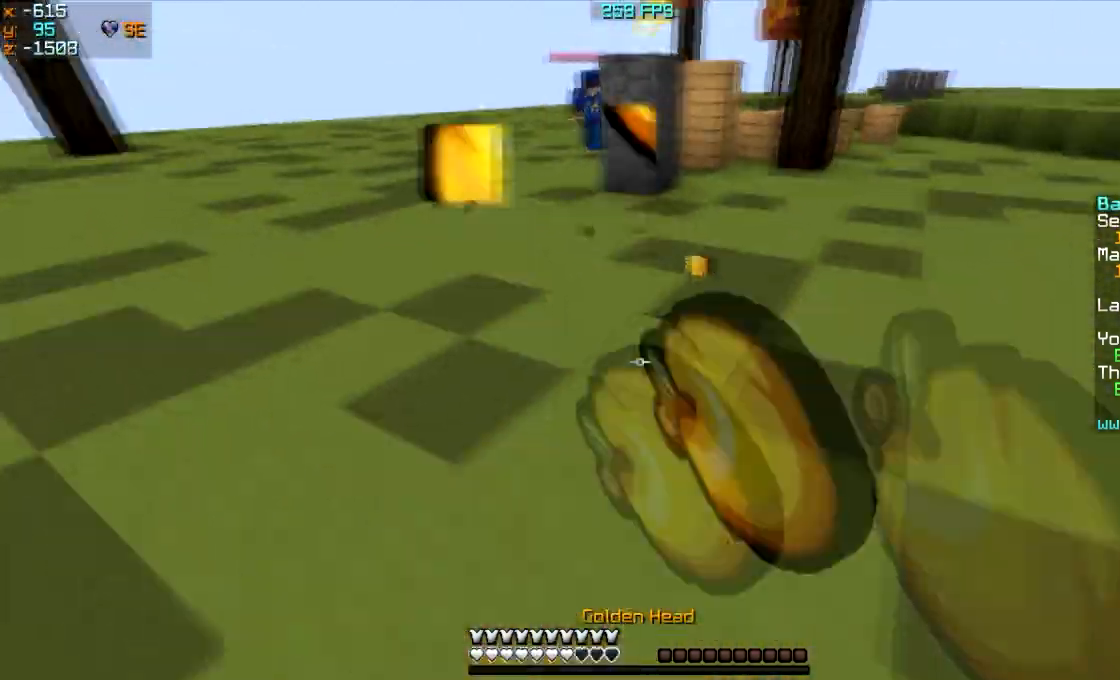
{"keys": ["w"], "mouse": [], "events": [[34, "mouse_left", "up"], [134, "mouse_left", "down"], [134, "w", "down"], [334, "mouse_left", "up"], [334, "mouse_right", "up"], [501, "d", "up"]]}
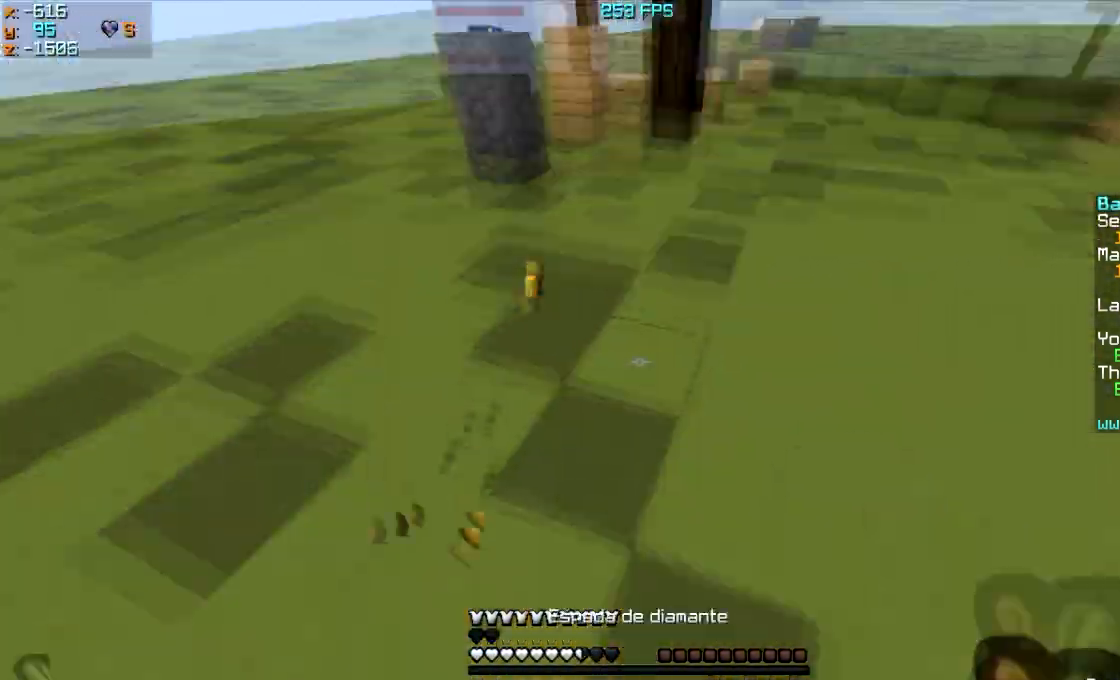
{"keys": ["w"], "mouse": [], "events": [[133, "a", "down"], [133, "mouse_right", "down"], [234, "mouse_right", "up"], [400, "a", "up"]]}